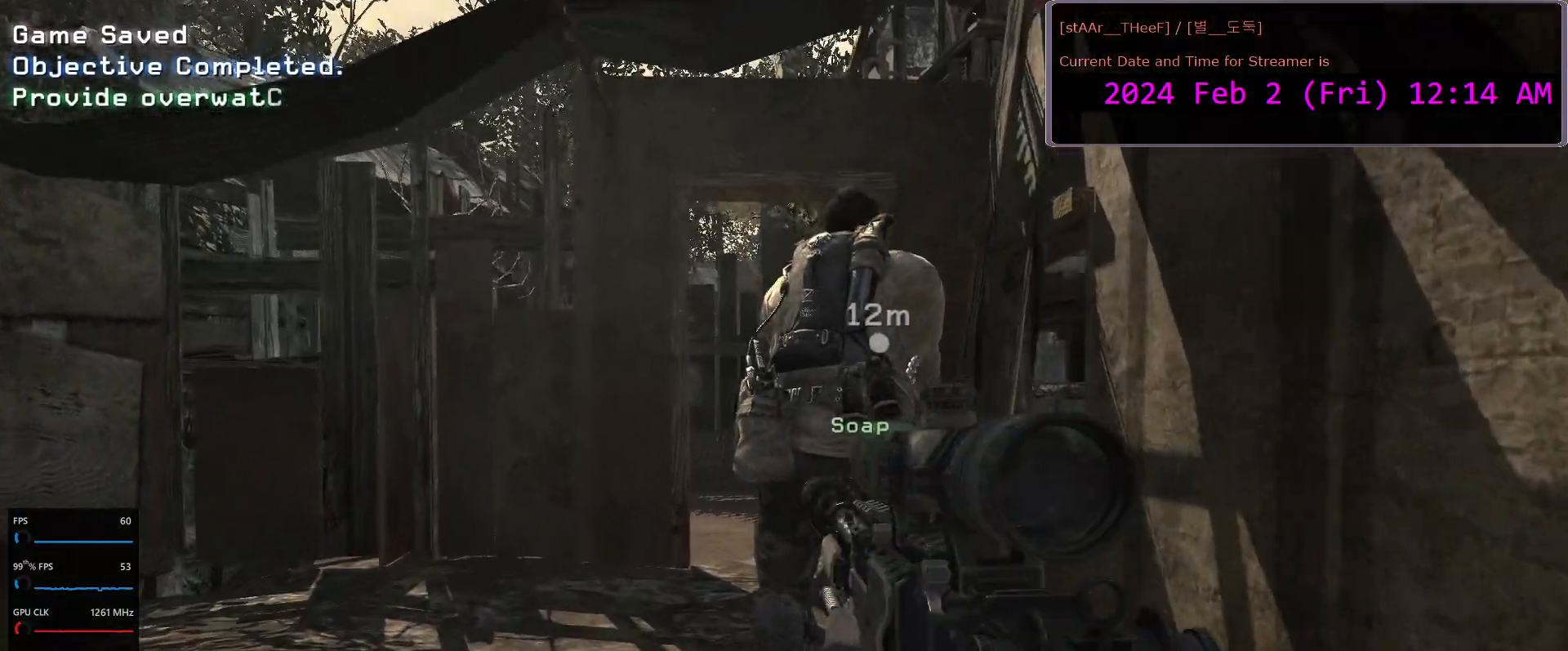
Gameplay with keyboard and mouse; each line is a JSON object with the keys and mouse buttons held at the frame after it. "events" lists presses ("down") and releases ("up") of "1", "2", "3", "4", "5", "a", "c", "d", "e", "f", "n", "q", "r", "s", "shift", "space", "tab", "w", "mouse_left", "mouse_wheel" and "mouse_right" between this image and that frame as [ms after this image, input, new state], when the widget could be followed in between. "mouse_left", "mouse_wheel", "mouse_right" = the "left", "wheel", "right" buttons of the "mouse" list. No other keys are recorded. "wheel" means that the mouse wheel is clicked or scrolled. Mouse movement is not recorded.
{"keys": ["w"], "mouse": [], "events": []}
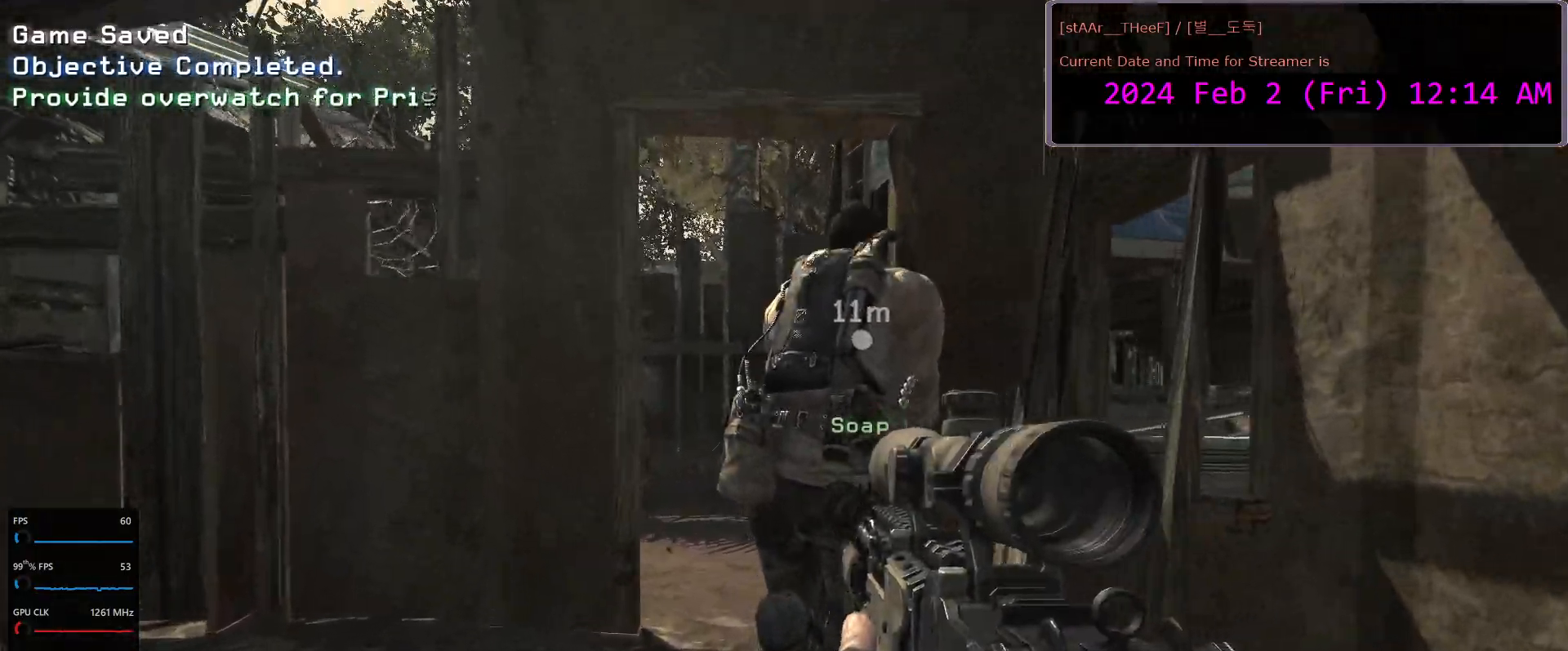
{"keys": ["w"], "mouse": [], "events": []}
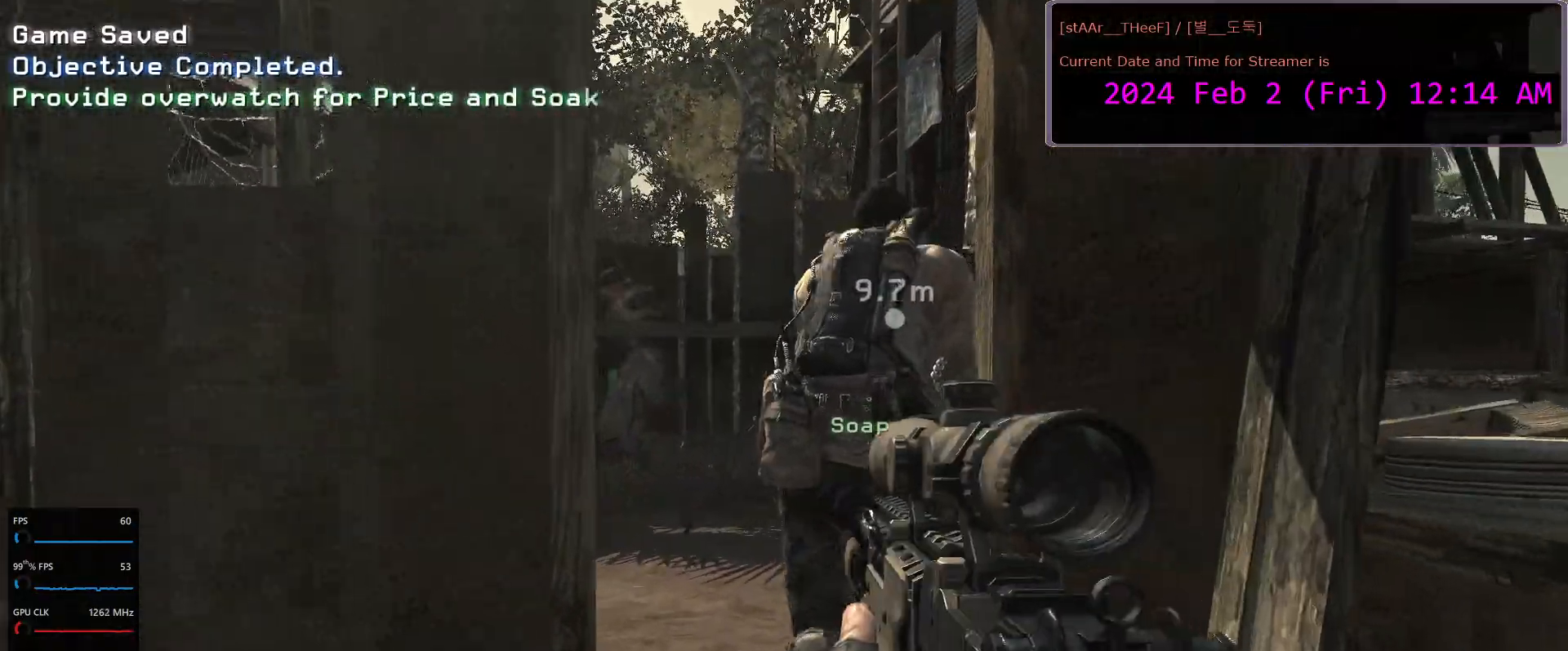
{"keys": ["w"], "mouse": [], "events": []}
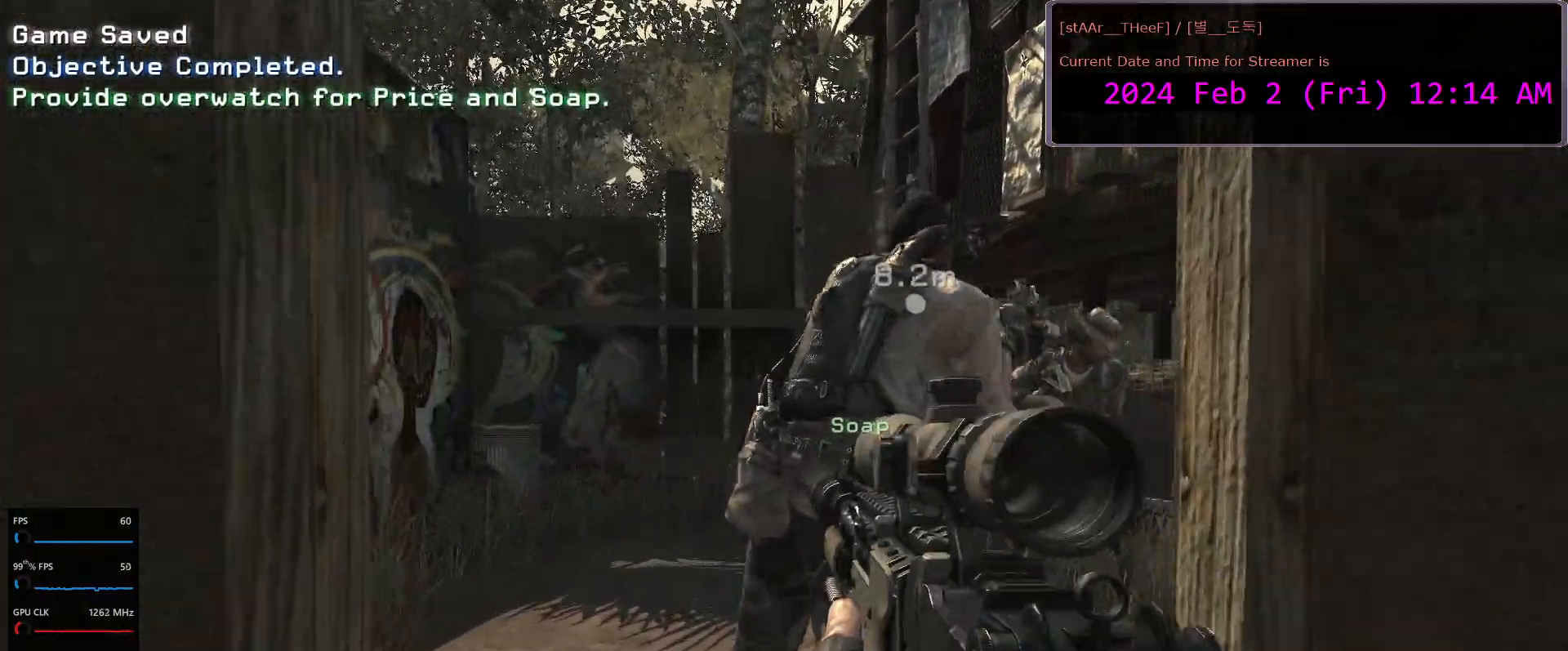
{"keys": ["a", "w"], "mouse": [], "events": [[350, "a", "down"]]}
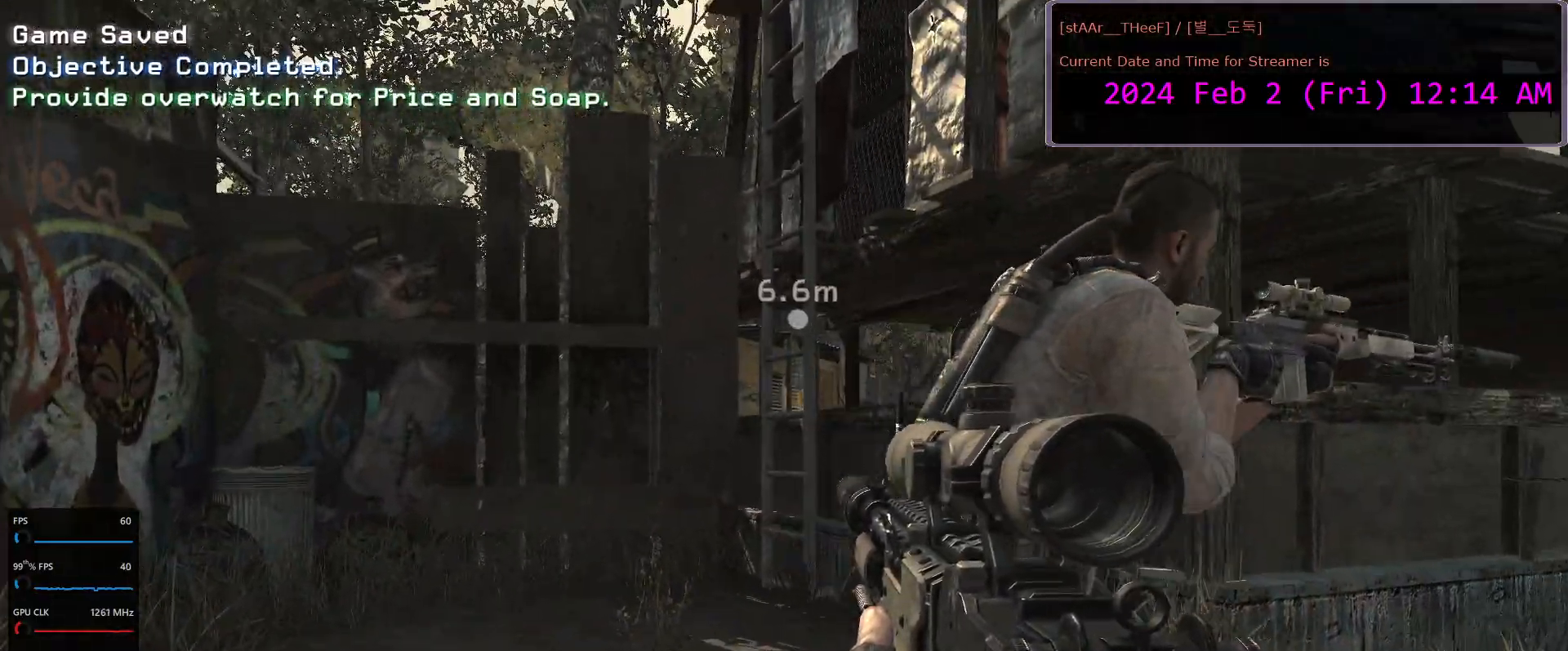
{"keys": ["a", "w"], "mouse": [], "events": []}
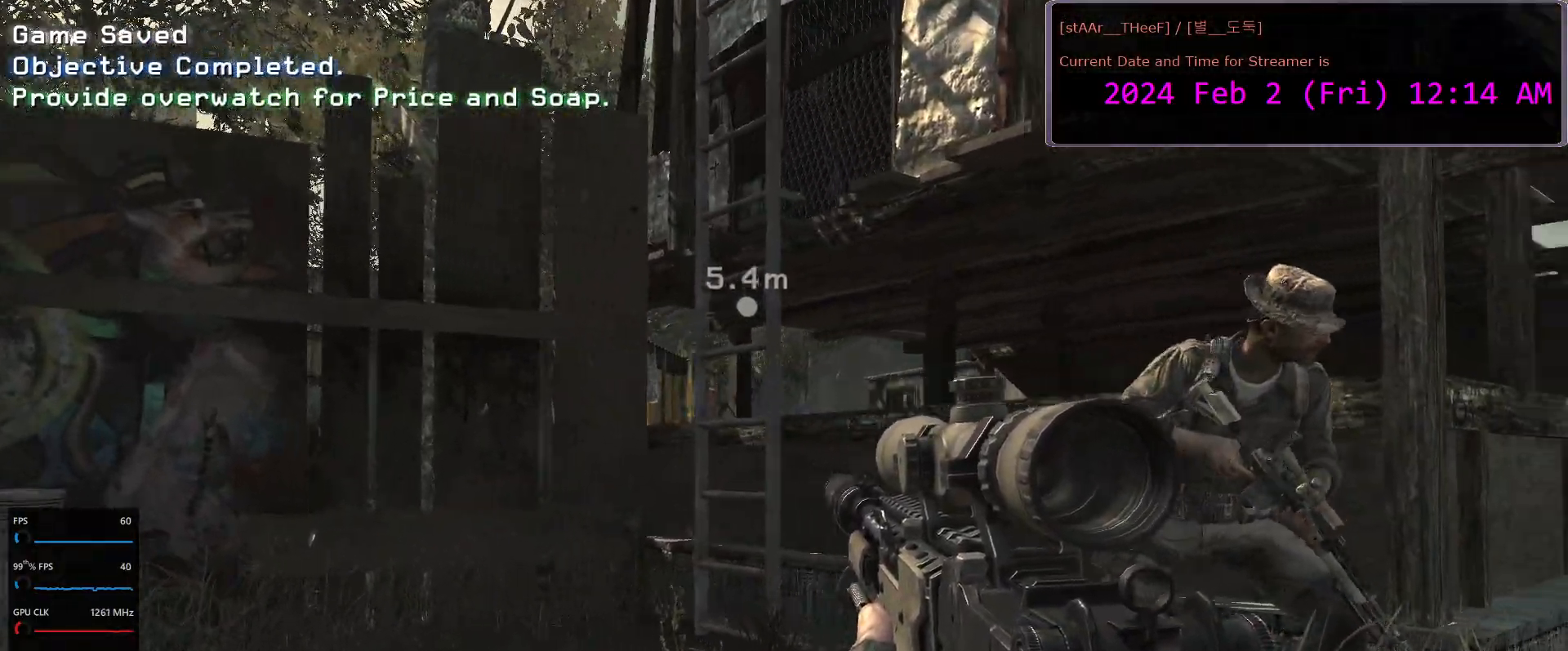
{"keys": ["a", "w"], "mouse": [], "events": []}
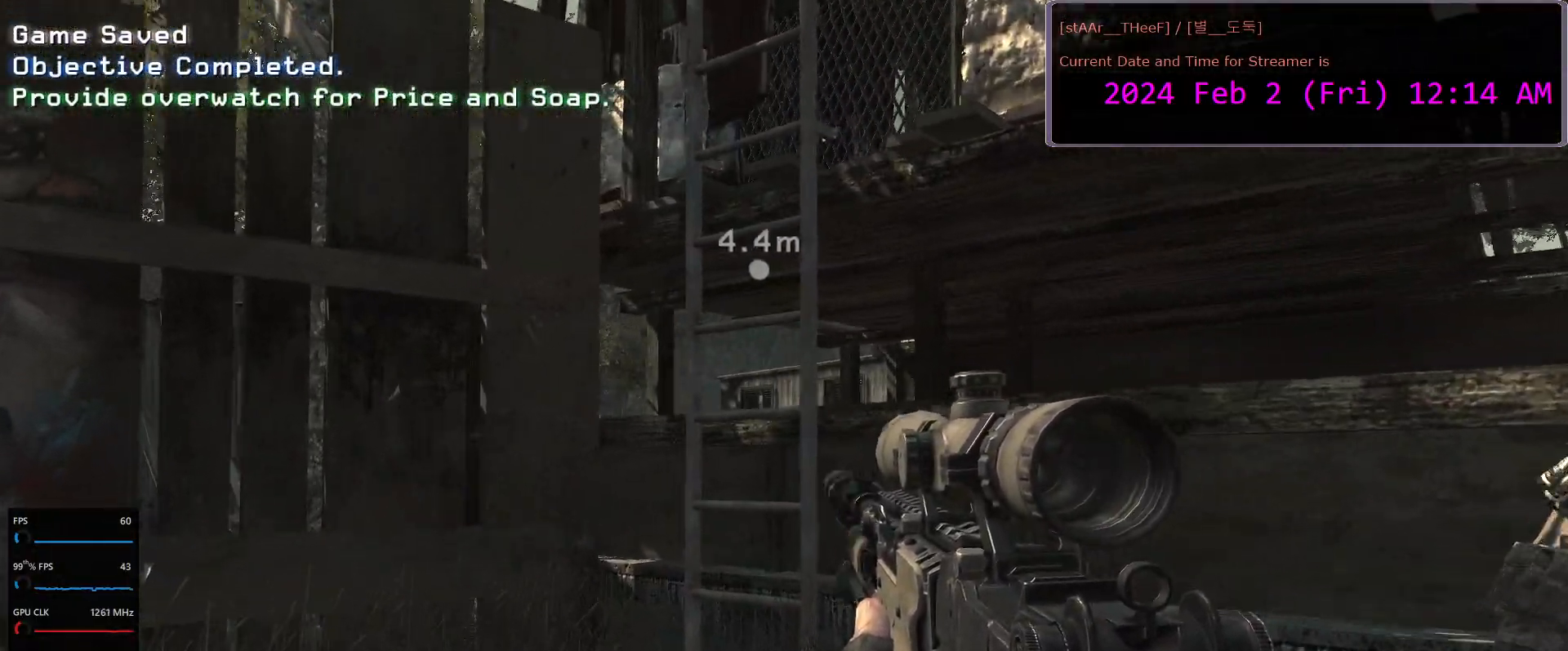
{"keys": ["w"], "mouse": [], "events": [[417, "a", "up"]]}
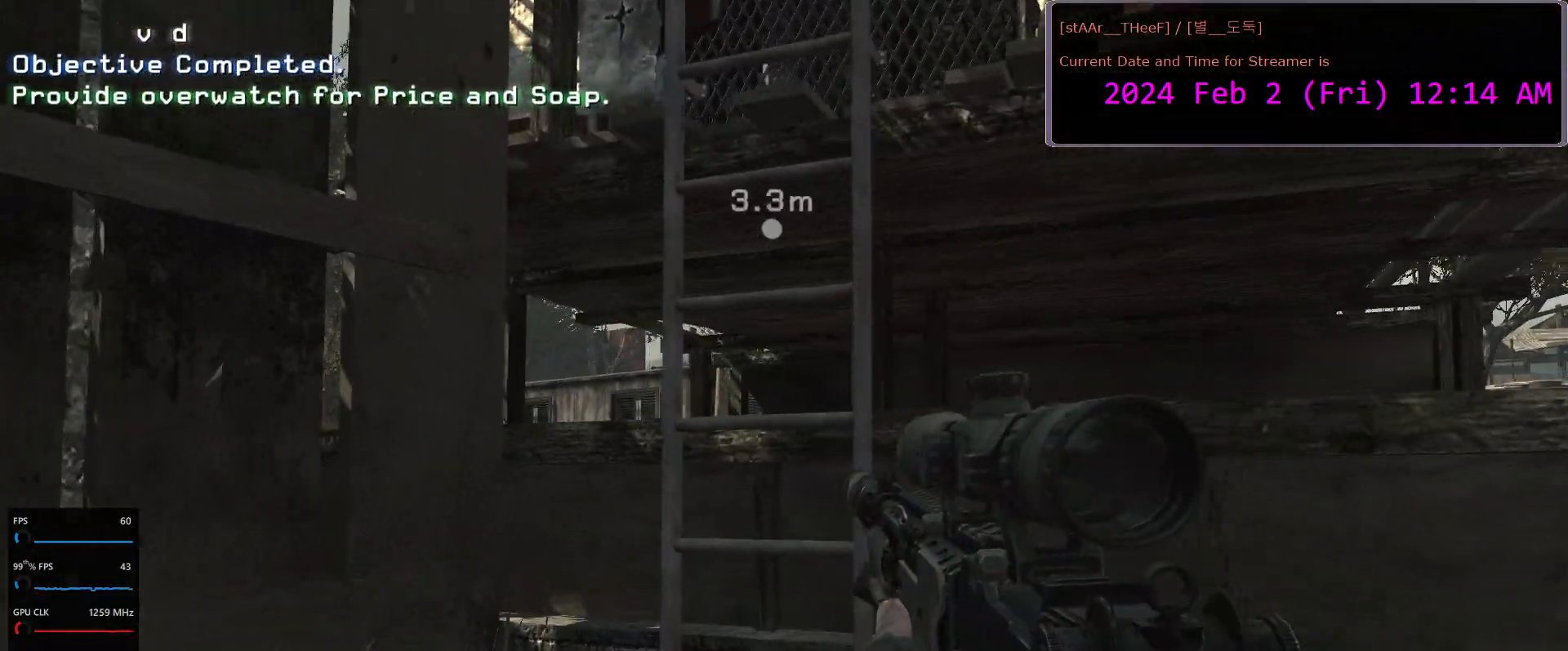
{"keys": ["w"], "mouse": [], "events": [[100, "space", "down"], [183, "space", "up"]]}
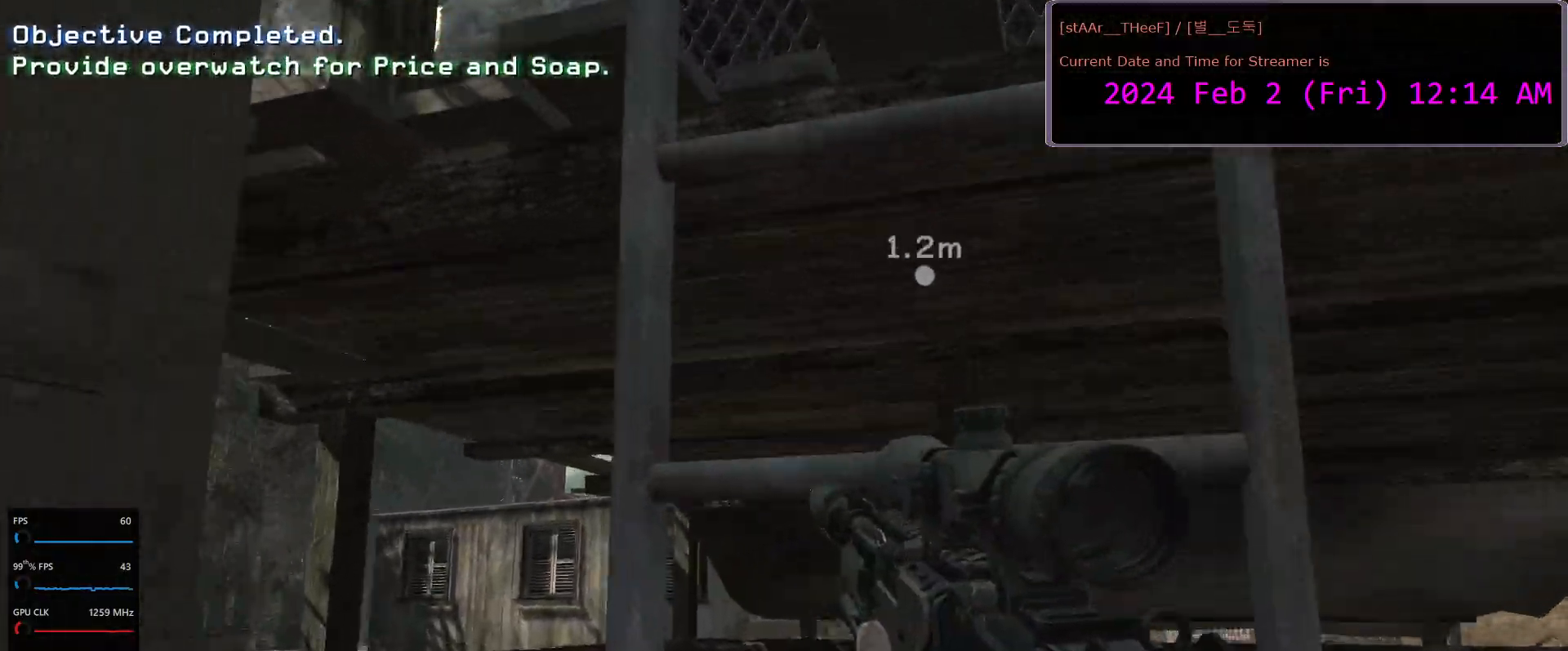
{"keys": ["w"], "mouse": [], "events": []}
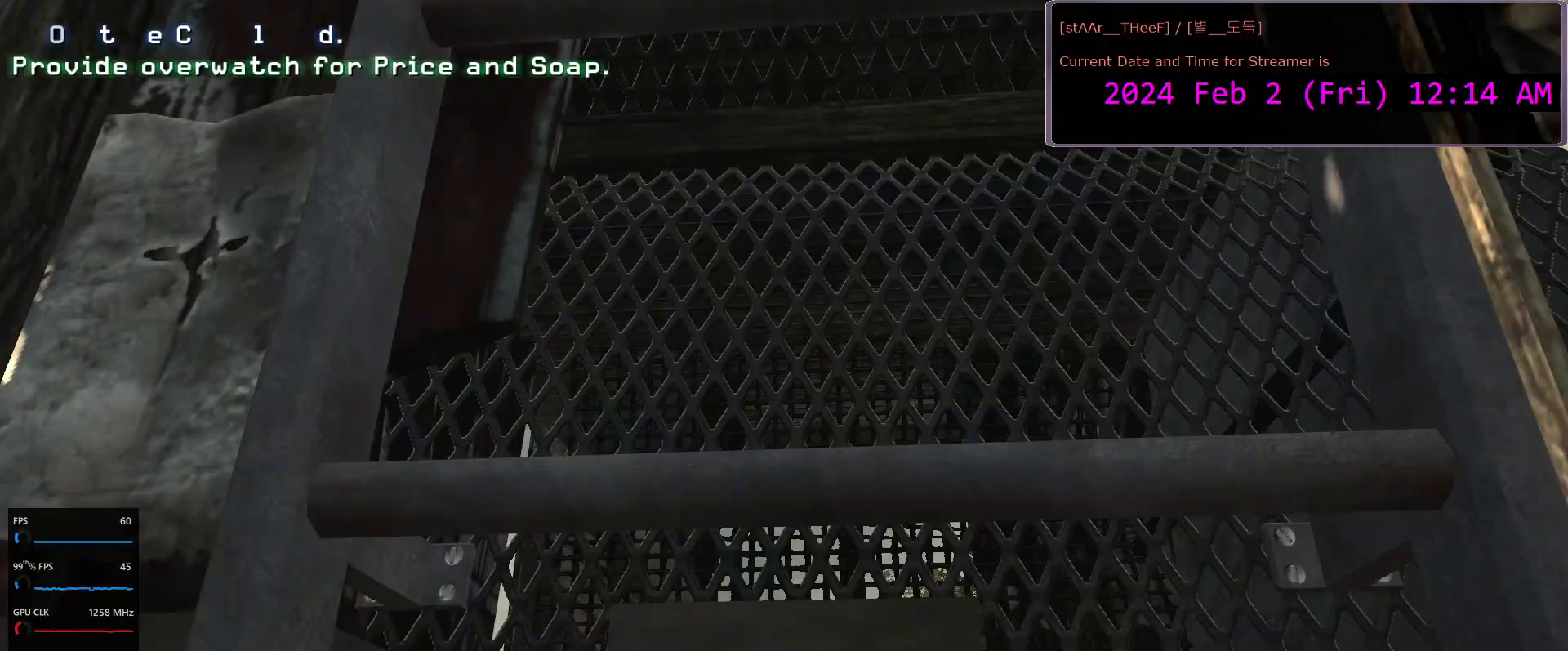
{"keys": ["w"], "mouse": [], "events": []}
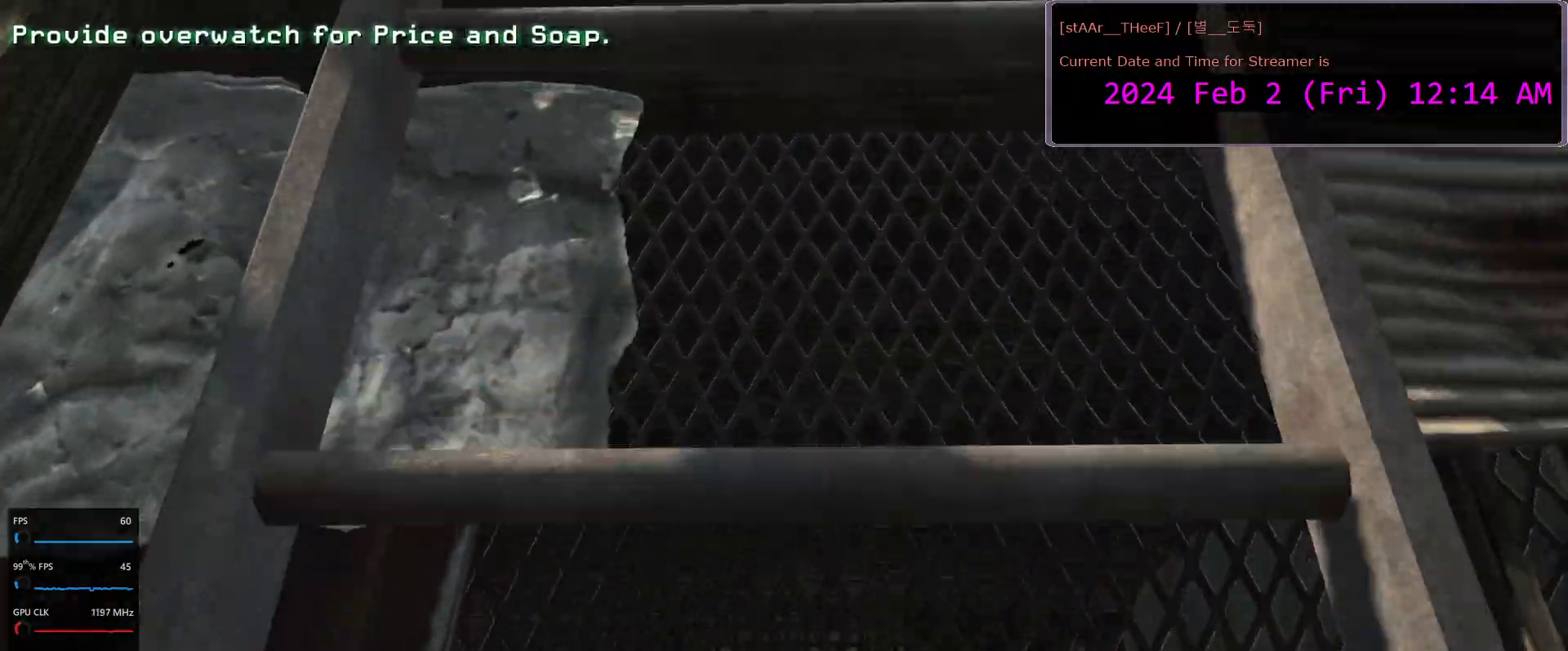
{"keys": ["w"], "mouse": [], "events": [[33, "w", "up"], [317, "w", "down"]]}
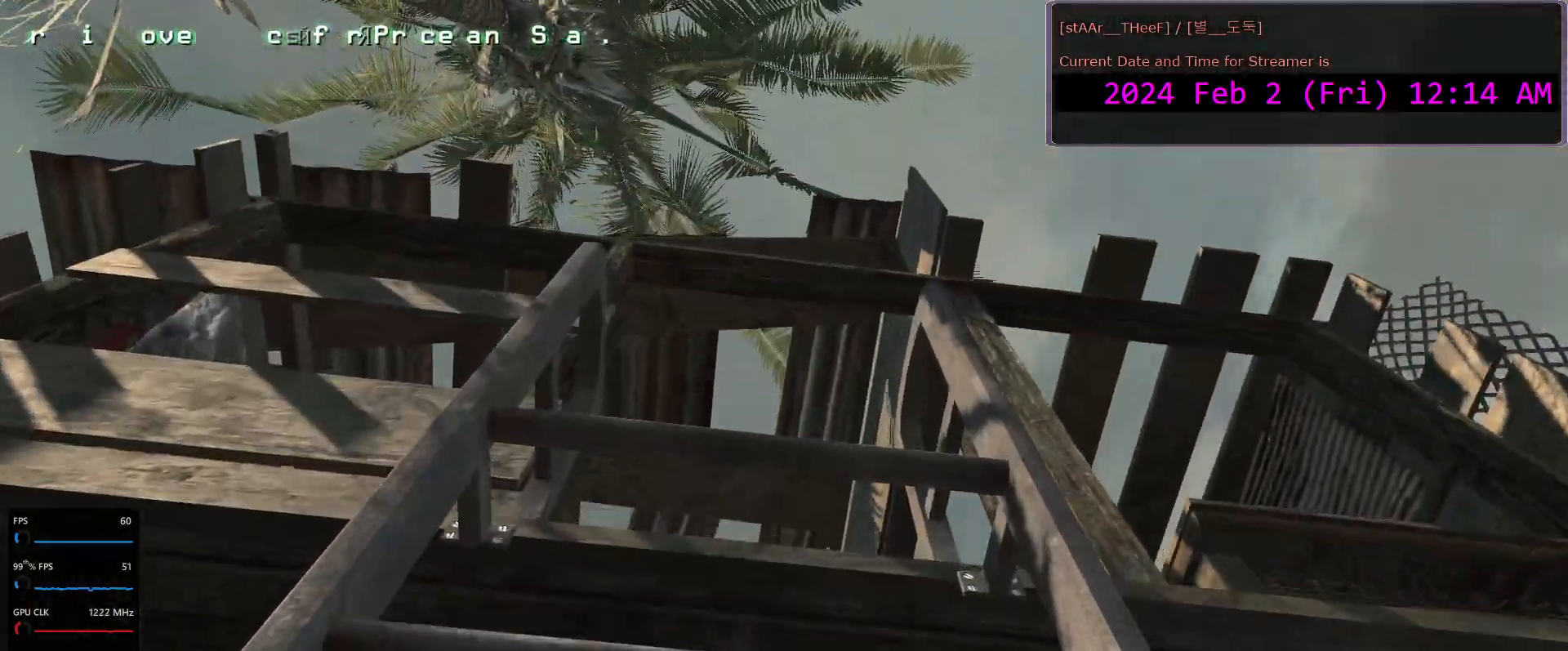
{"keys": ["w"], "mouse": [], "events": []}
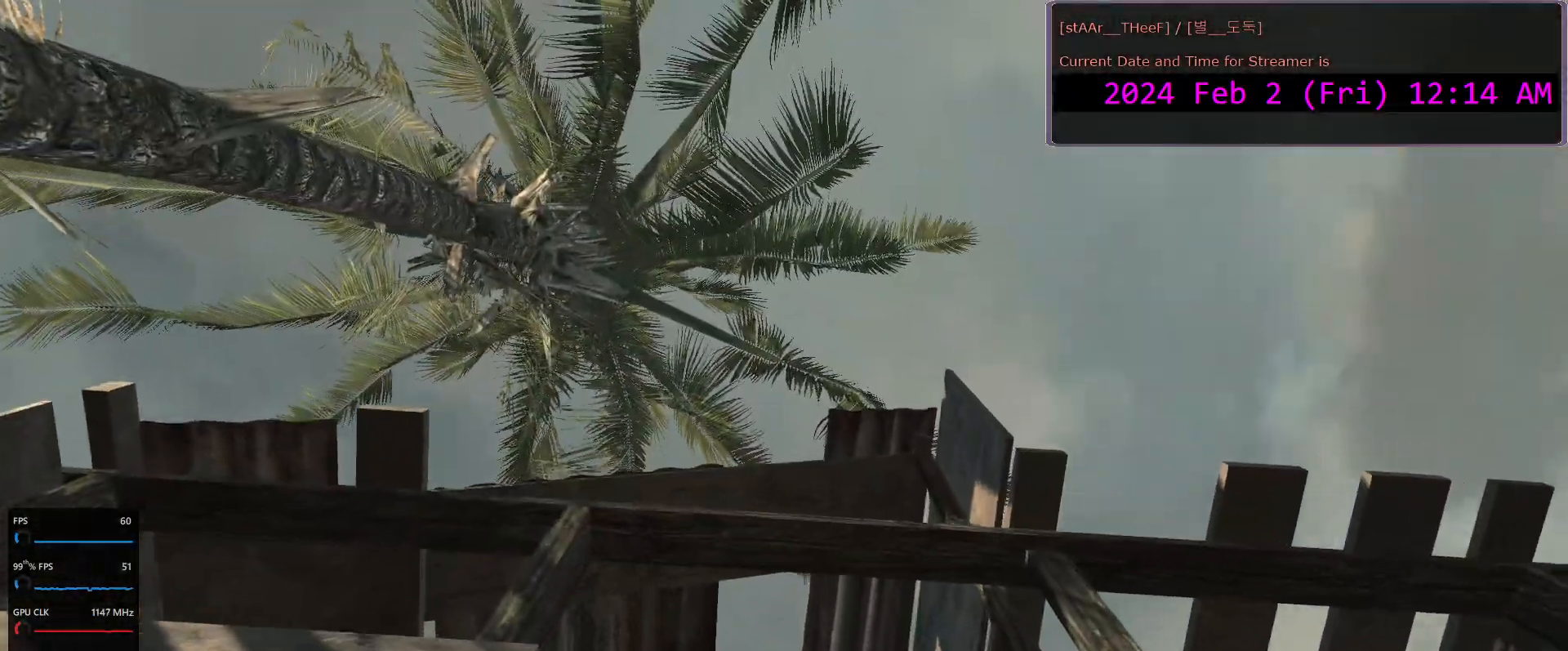
{"keys": ["w"], "mouse": [], "events": []}
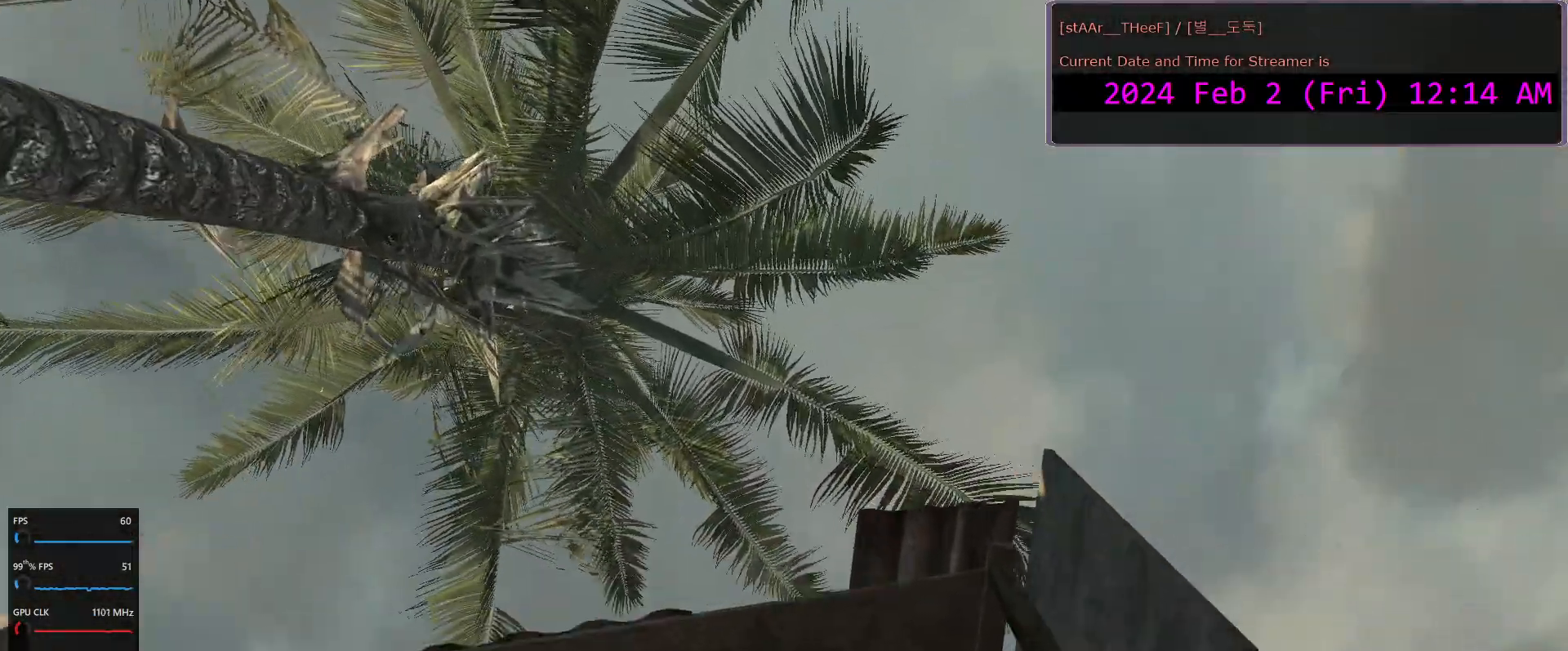
{"keys": [], "mouse": [], "events": [[283, "w", "up"]]}
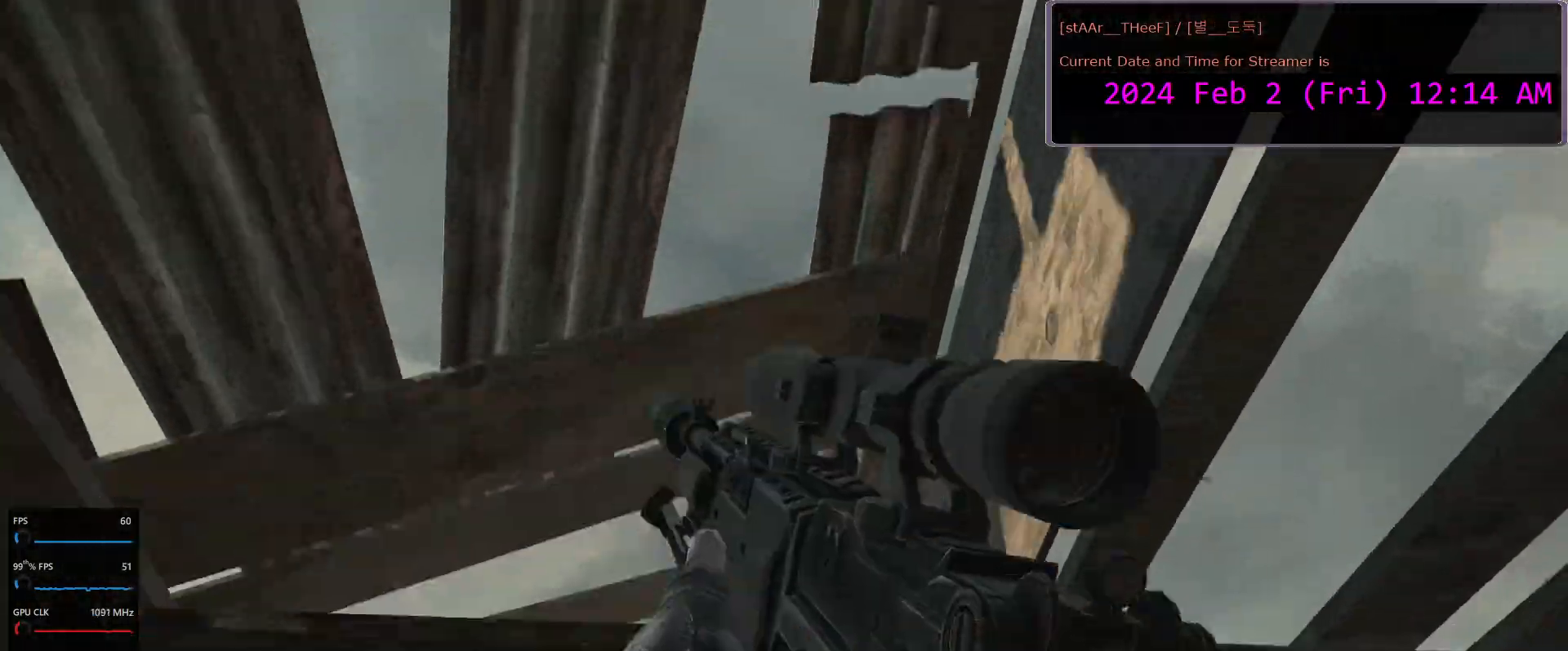
{"keys": [], "mouse": [], "events": []}
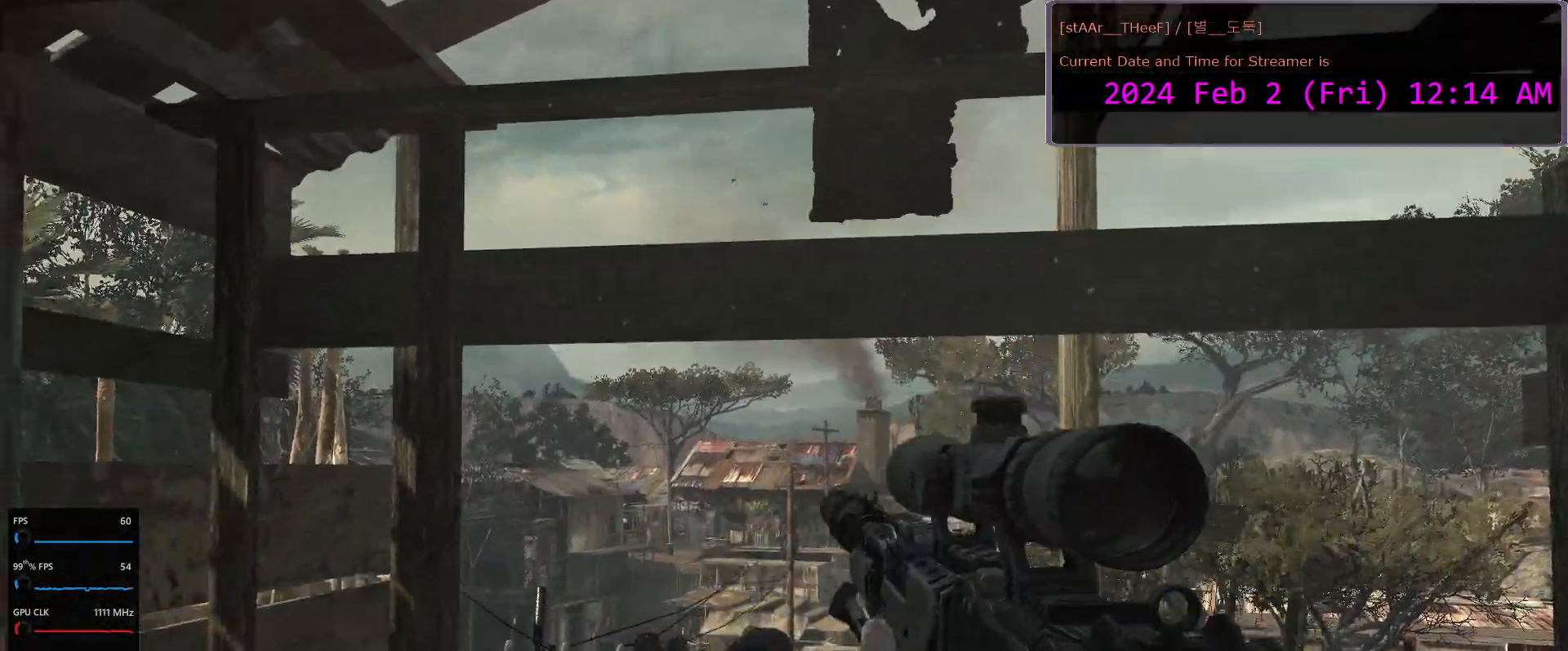
{"keys": [], "mouse": [], "events": [[233, "c", "down"], [333, "c", "up"]]}
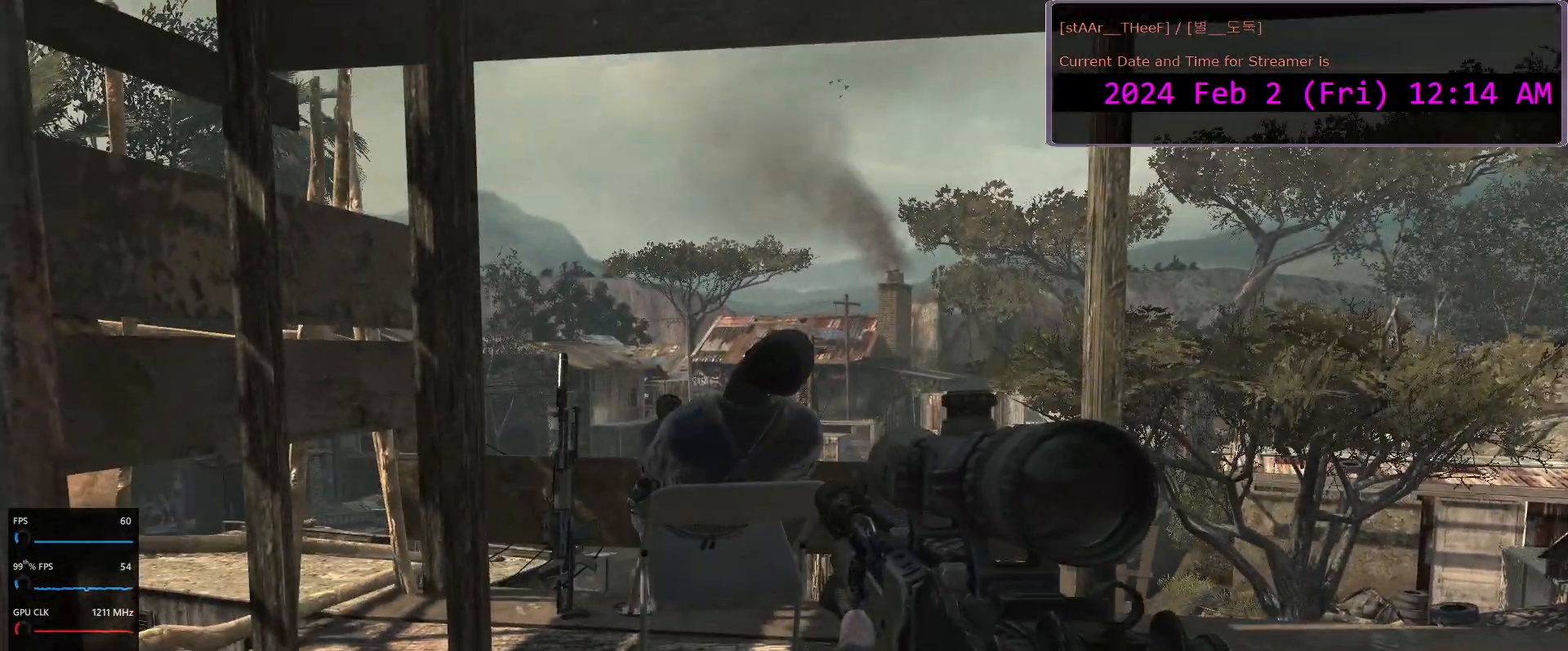
{"keys": [], "mouse": [], "events": [[250, "d", "down"], [500, "d", "up"]]}
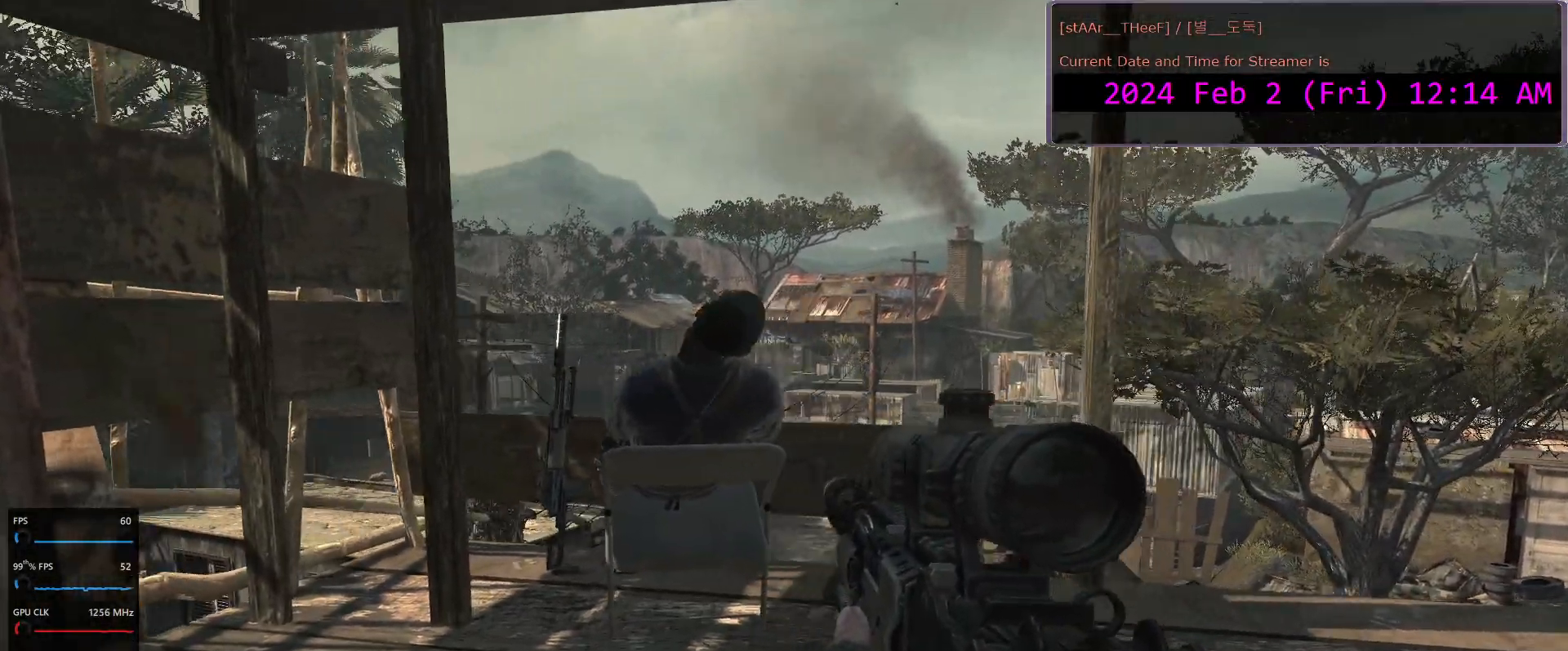
{"keys": ["w"], "mouse": [], "events": [[200, "w", "down"]]}
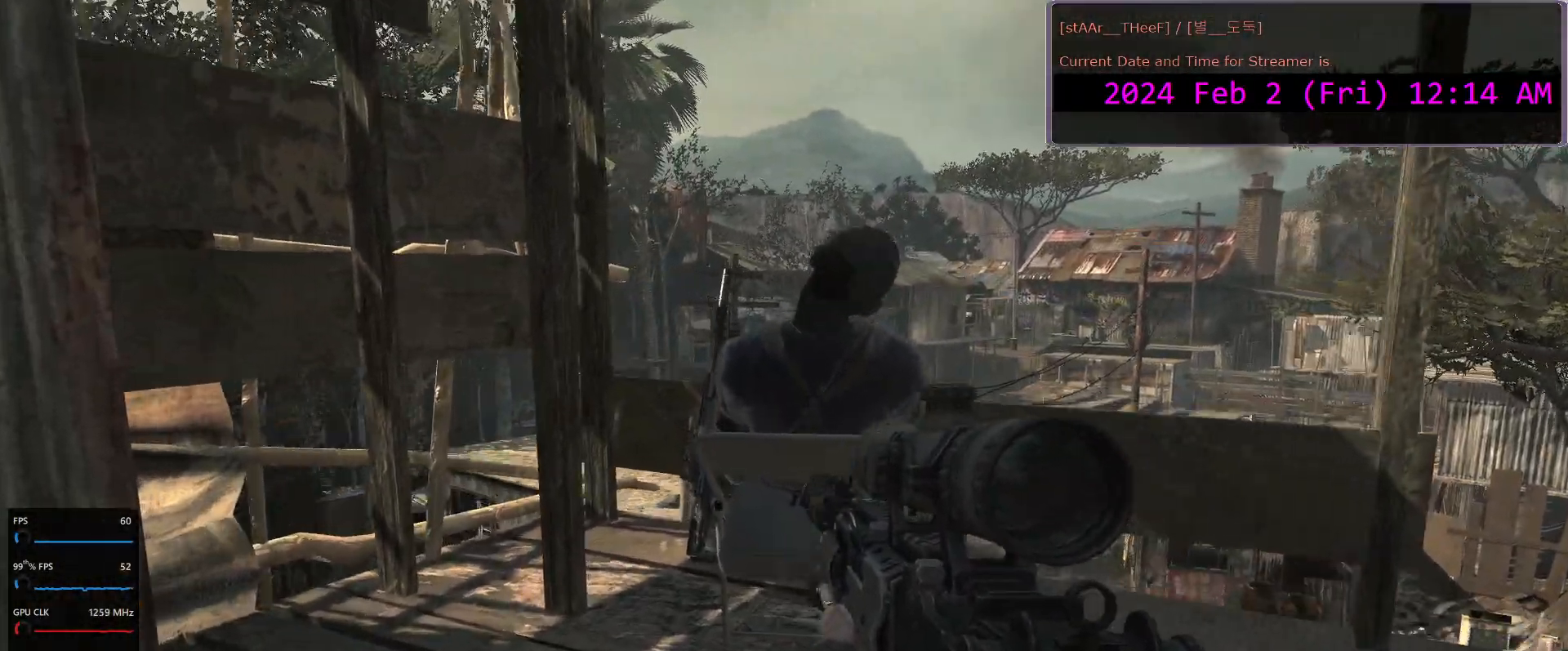
{"keys": ["a"], "mouse": [], "events": [[33, "w", "up"], [383, "a", "down"]]}
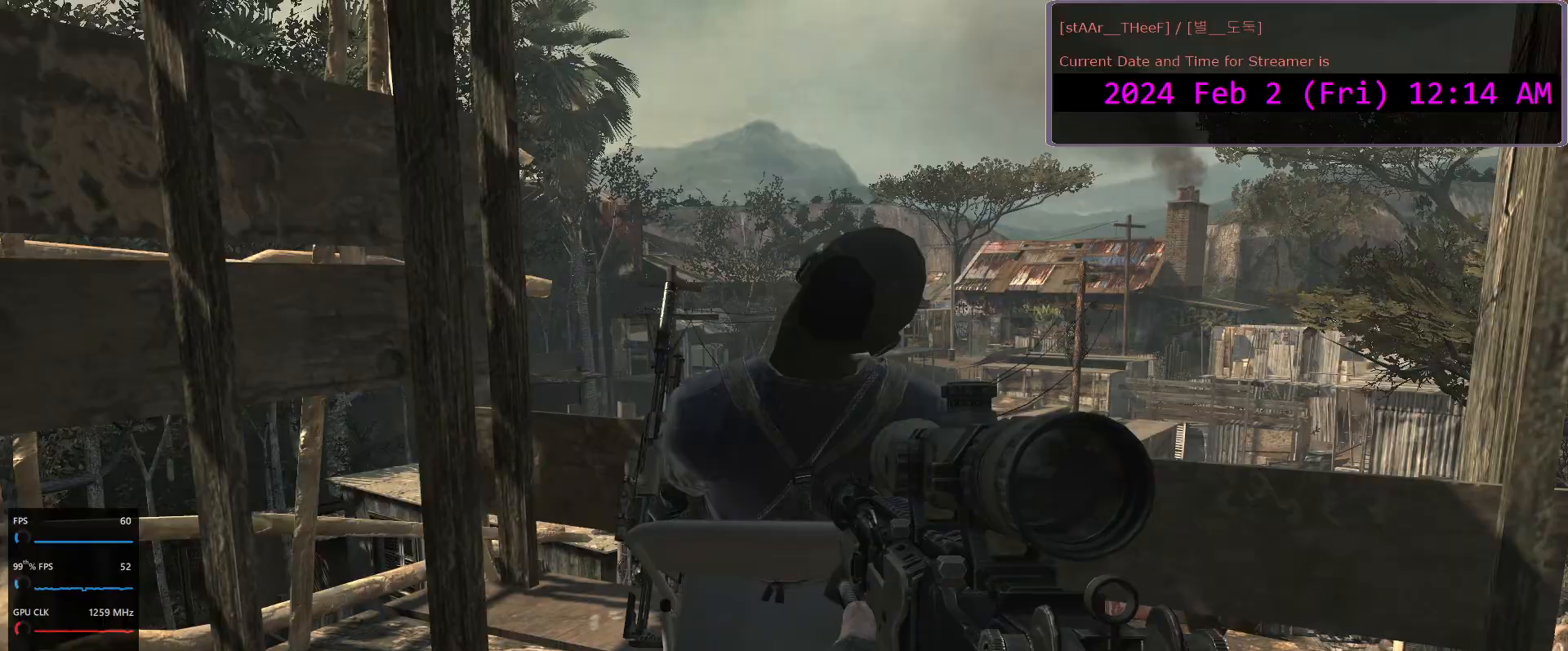
{"keys": [], "mouse": [], "events": [[17, "a", "up"], [267, "w", "down"], [467, "w", "up"]]}
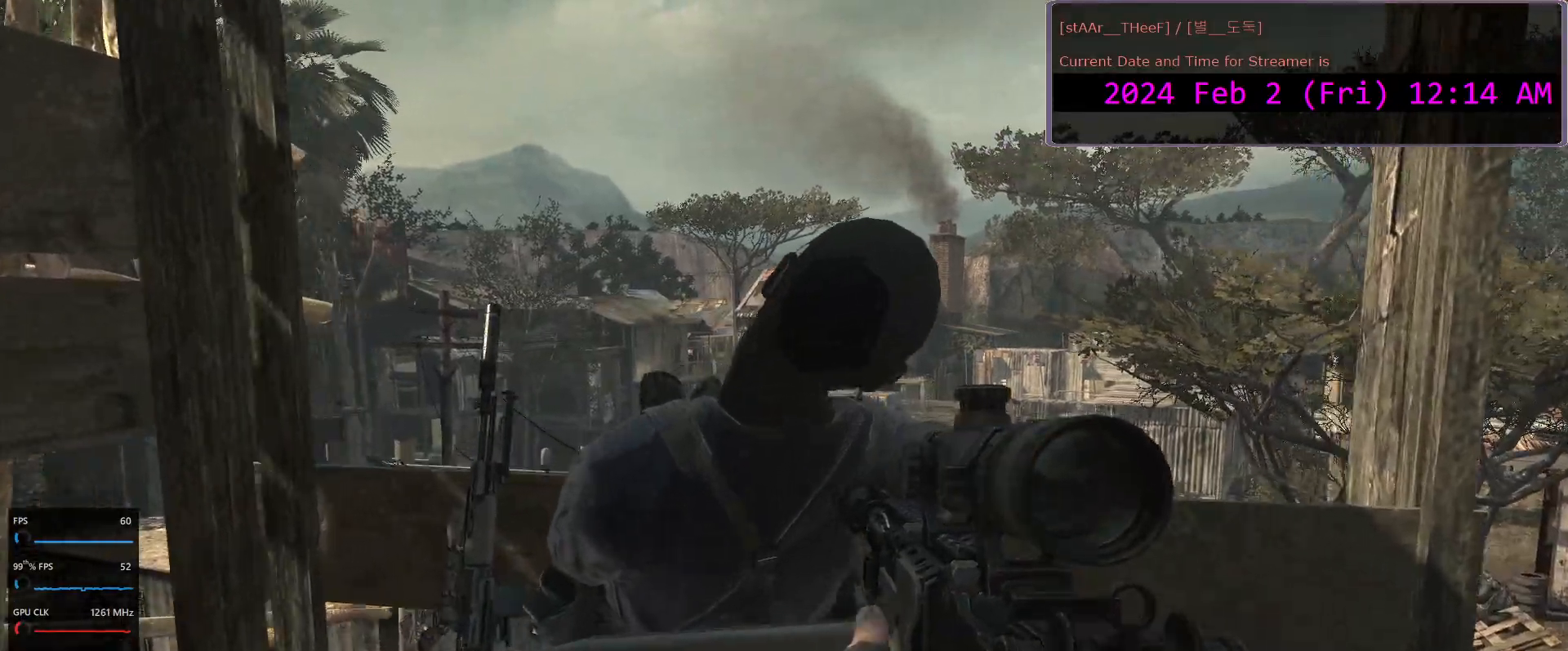
{"keys": [], "mouse": [], "events": [[367, "f", "down"], [450, "f", "up"]]}